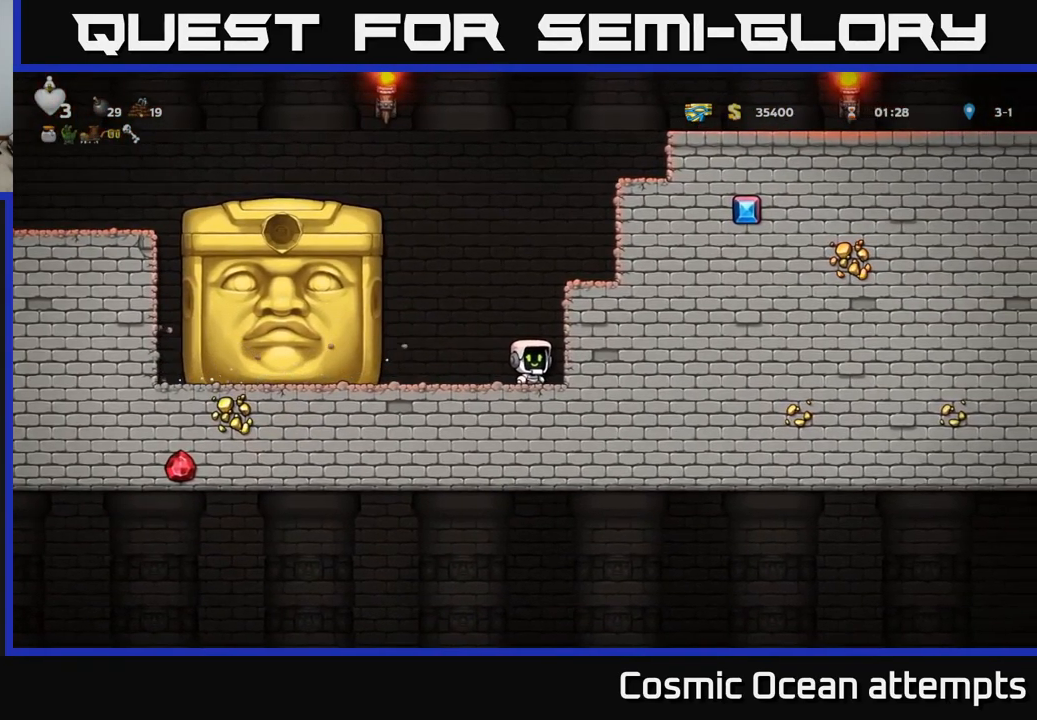
Gameplay with a controller (Xbox layout); each line is a JSON object with the inputs held at the frame after it. "events" lists button and stick changes between this image and that frame as [ms after this image, input, new state], when the widget could be followed in between.
{"buttons": [], "left_stick": "center", "right_stick": "center", "events": [[333, "DPAD_LEFT", "down"], [383, "DPAD_LEFT", "up"]]}
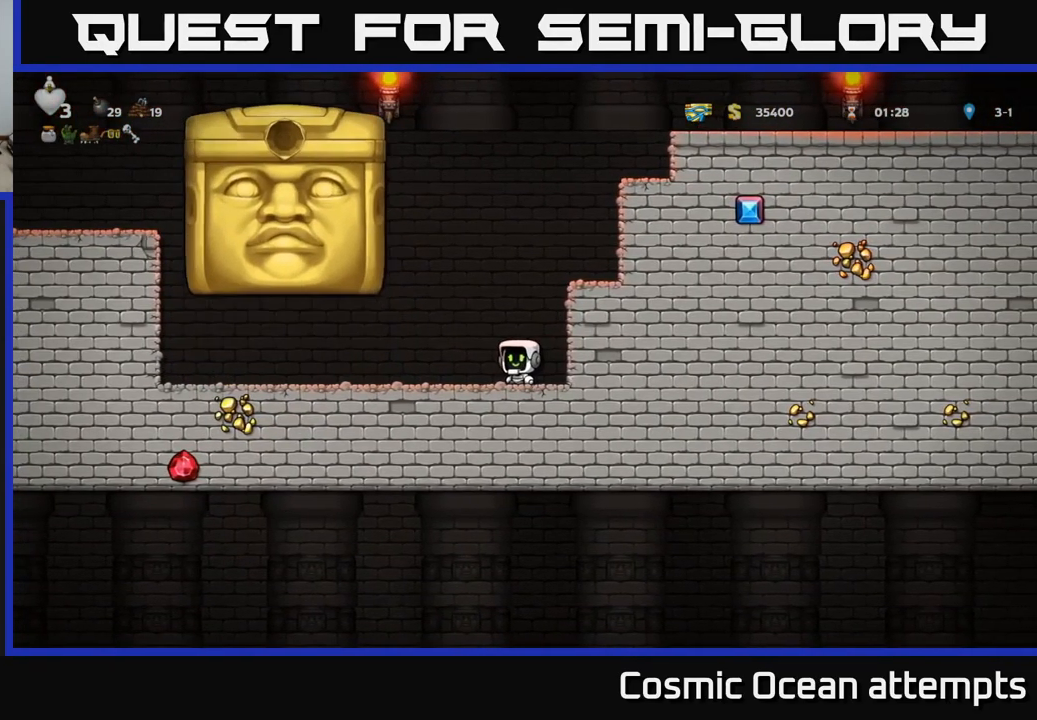
{"buttons": ["DPAD_LEFT"], "left_stick": "center", "right_stick": "center", "events": [[450, "DPAD_LEFT", "down"]]}
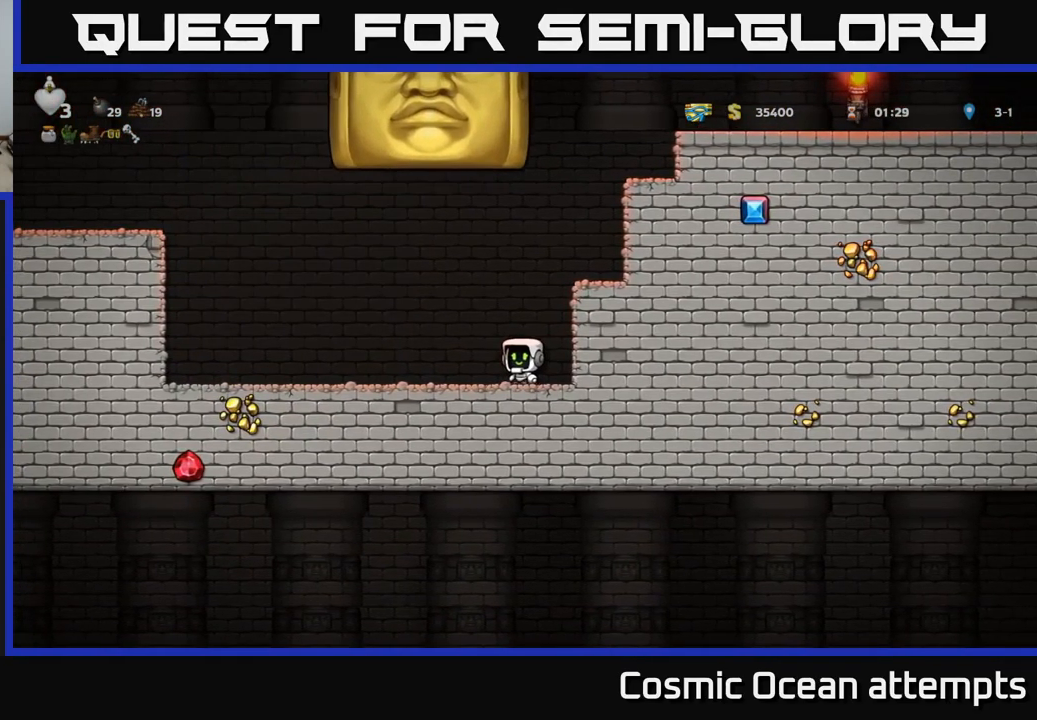
{"buttons": ["DPAD_LEFT"], "left_stick": "center", "right_stick": "center", "events": []}
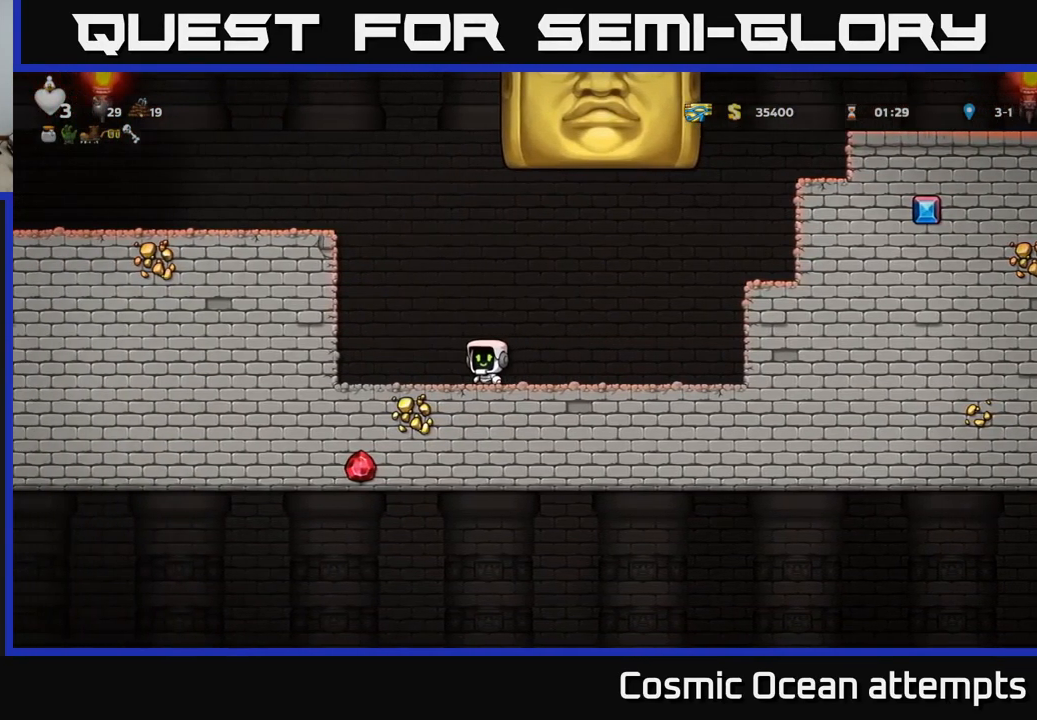
{"buttons": [], "left_stick": "center", "right_stick": "center", "events": [[216, "DPAD_LEFT", "up"]]}
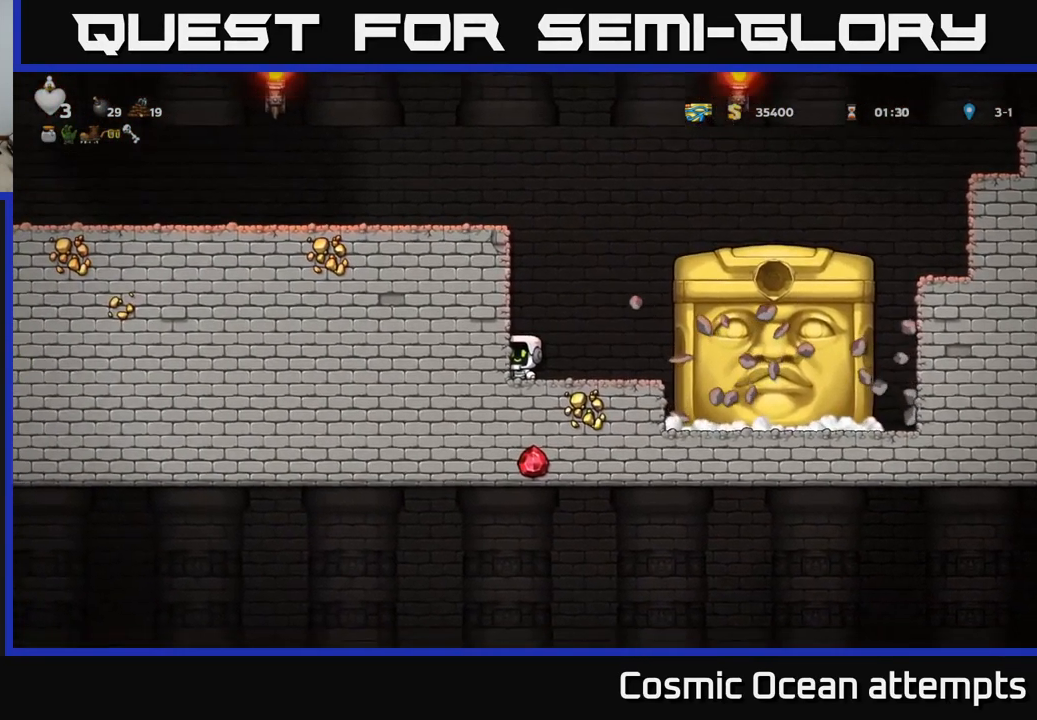
{"buttons": [], "left_stick": "center", "right_stick": "center", "events": [[83, "DPAD_RIGHT", "down"], [166, "DPAD_RIGHT", "up"]]}
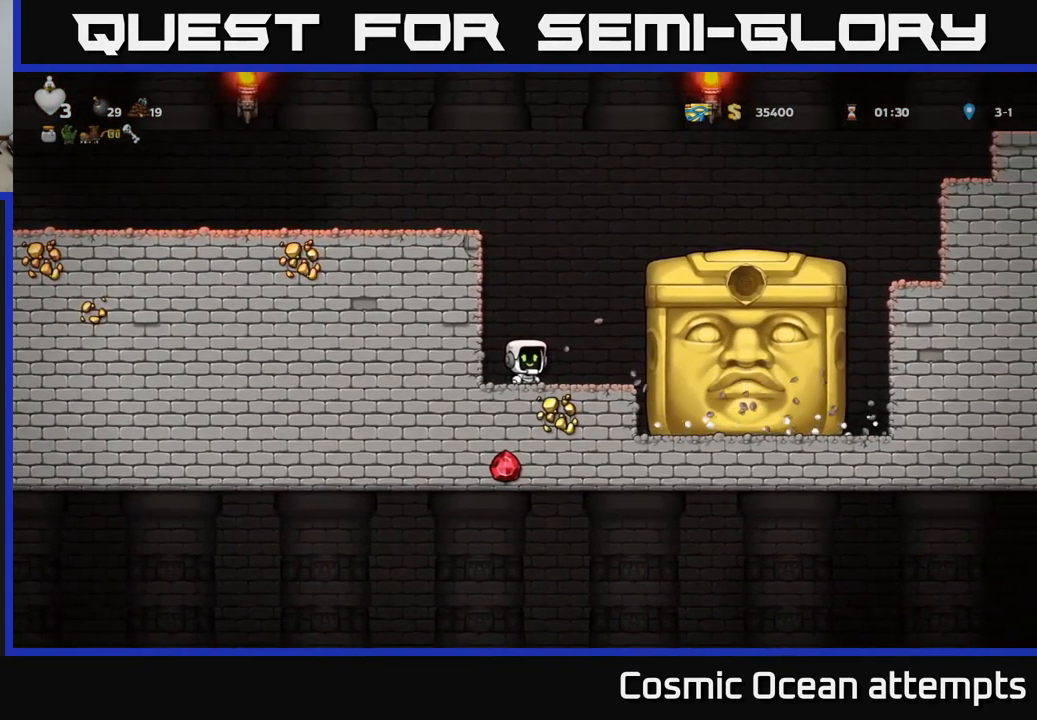
{"buttons": [], "left_stick": "center", "right_stick": "center", "events": [[66, "DPAD_LEFT", "down"], [100, "DPAD_LEFT", "up"]]}
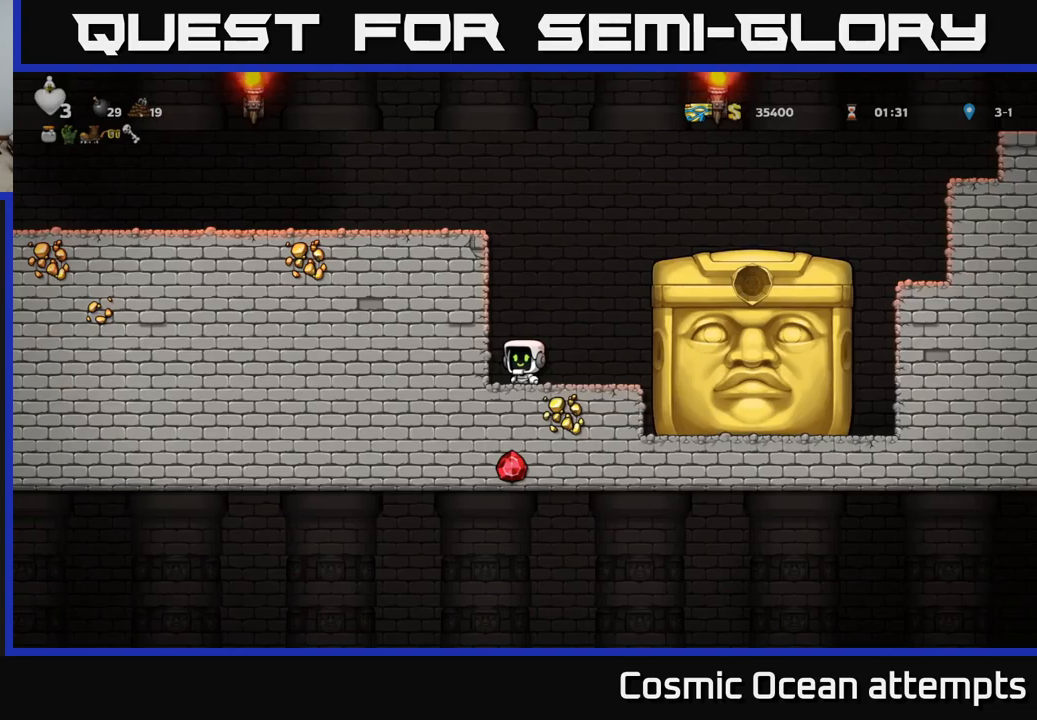
{"buttons": [], "left_stick": "center", "right_stick": "center", "events": []}
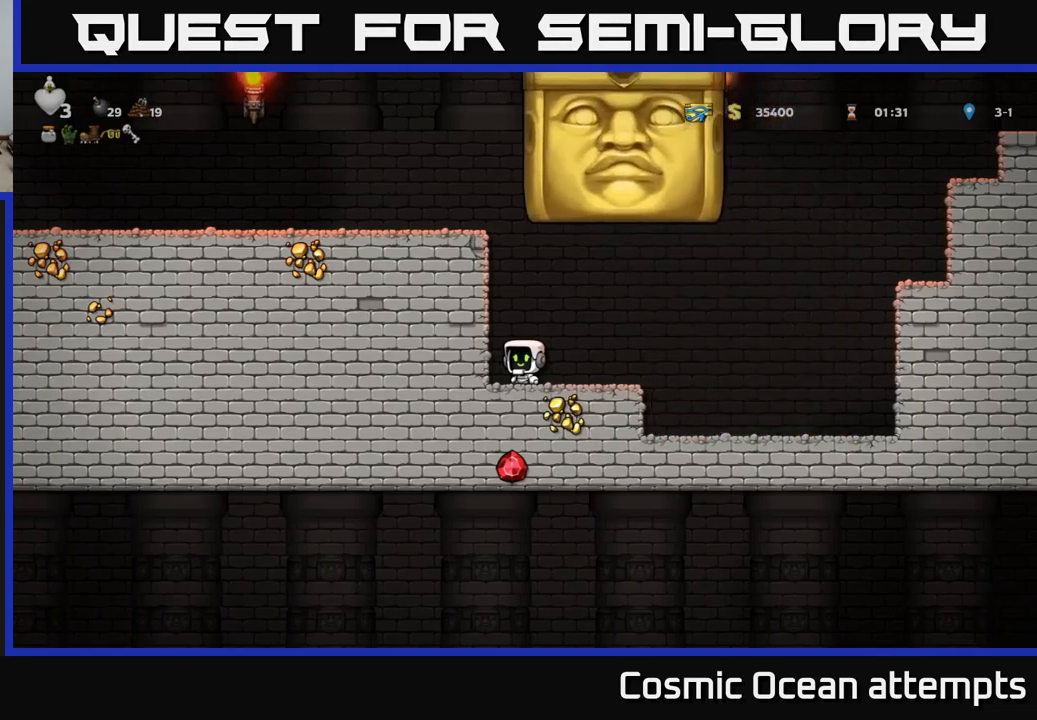
{"buttons": ["DPAD_RIGHT"], "left_stick": "center", "right_stick": "center", "events": [[33, "DPAD_RIGHT", "down"]]}
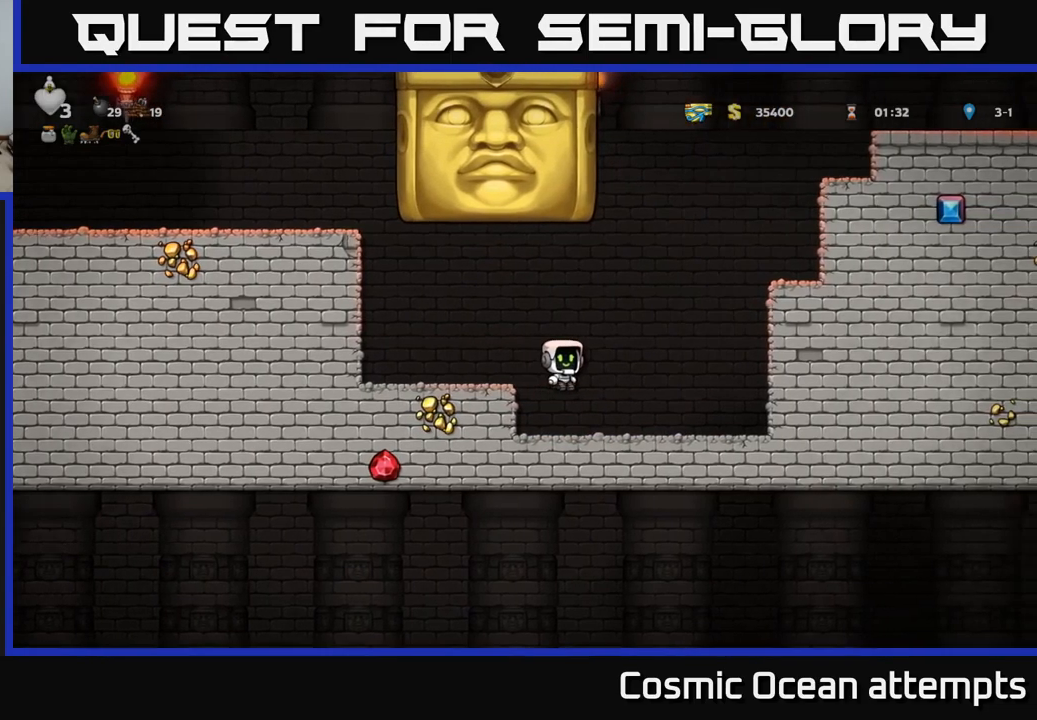
{"buttons": [], "left_stick": "center", "right_stick": "center", "events": [[133, "DPAD_RIGHT", "up"]]}
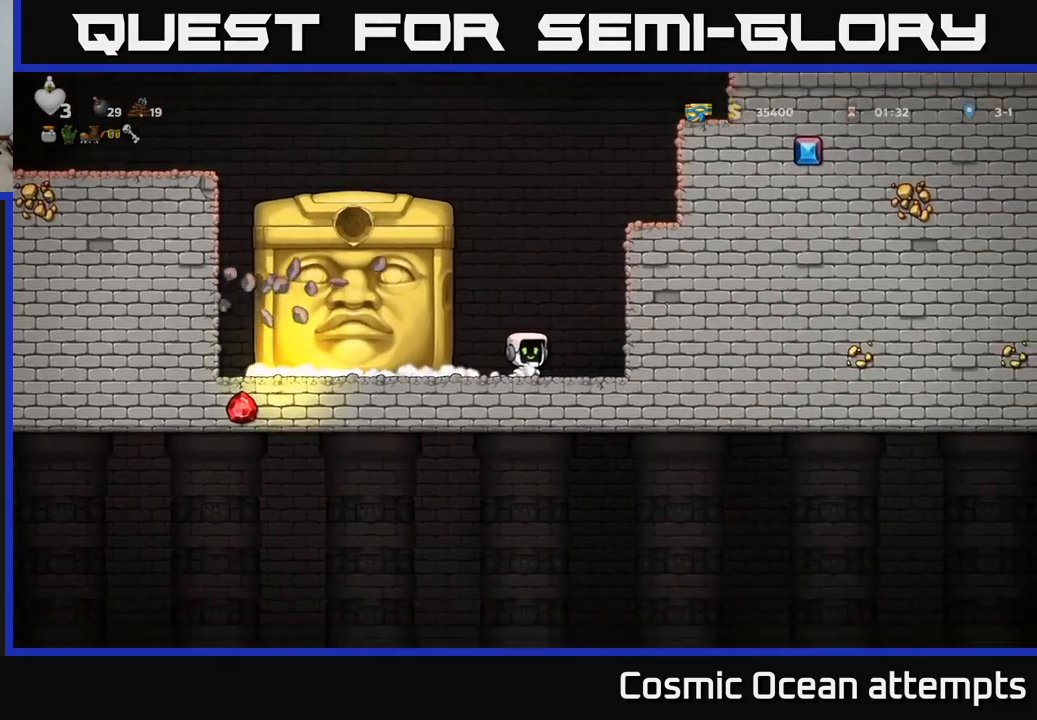
{"buttons": [], "left_stick": "center", "right_stick": "center", "events": [[217, "DPAD_RIGHT", "down"], [300, "DPAD_RIGHT", "up"]]}
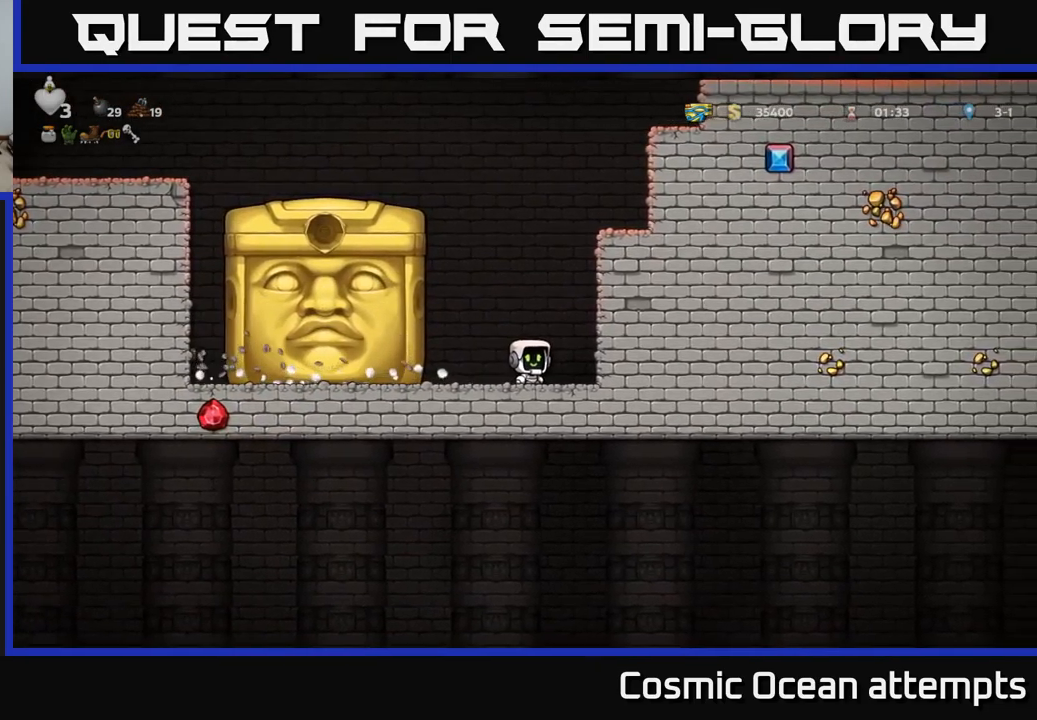
{"buttons": [], "left_stick": "center", "right_stick": "center", "events": [[133, "DPAD_RIGHT", "down"], [217, "DPAD_RIGHT", "up"]]}
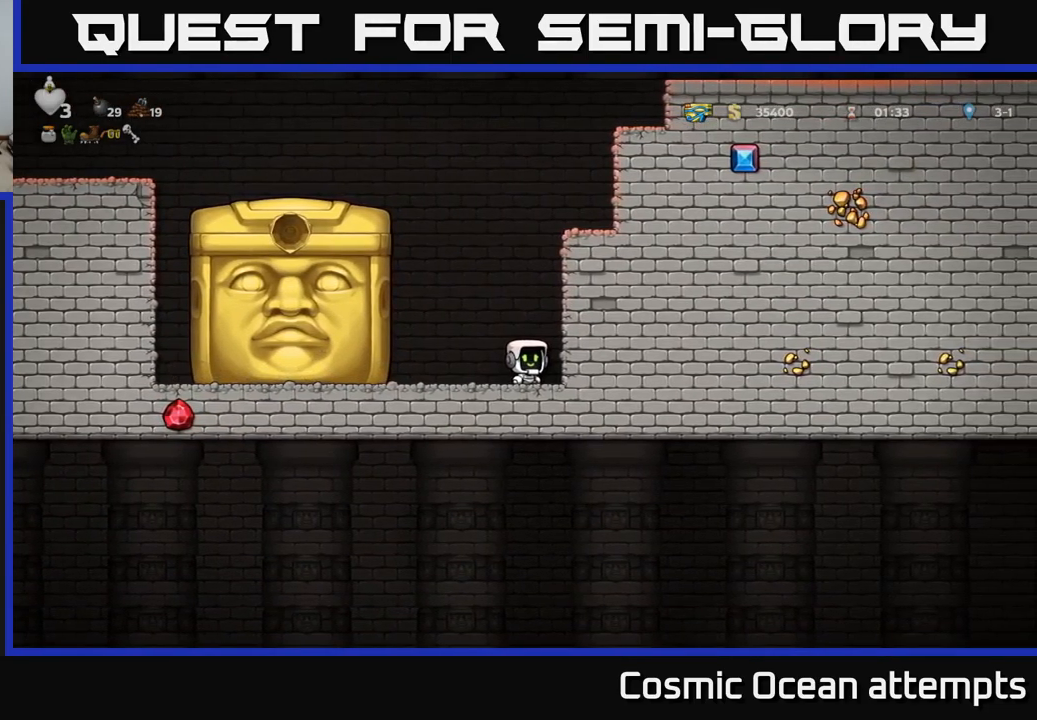
{"buttons": [], "left_stick": "center", "right_stick": "center", "events": [[167, "DPAD_LEFT", "down"], [183, "DPAD_LEFT", "up"]]}
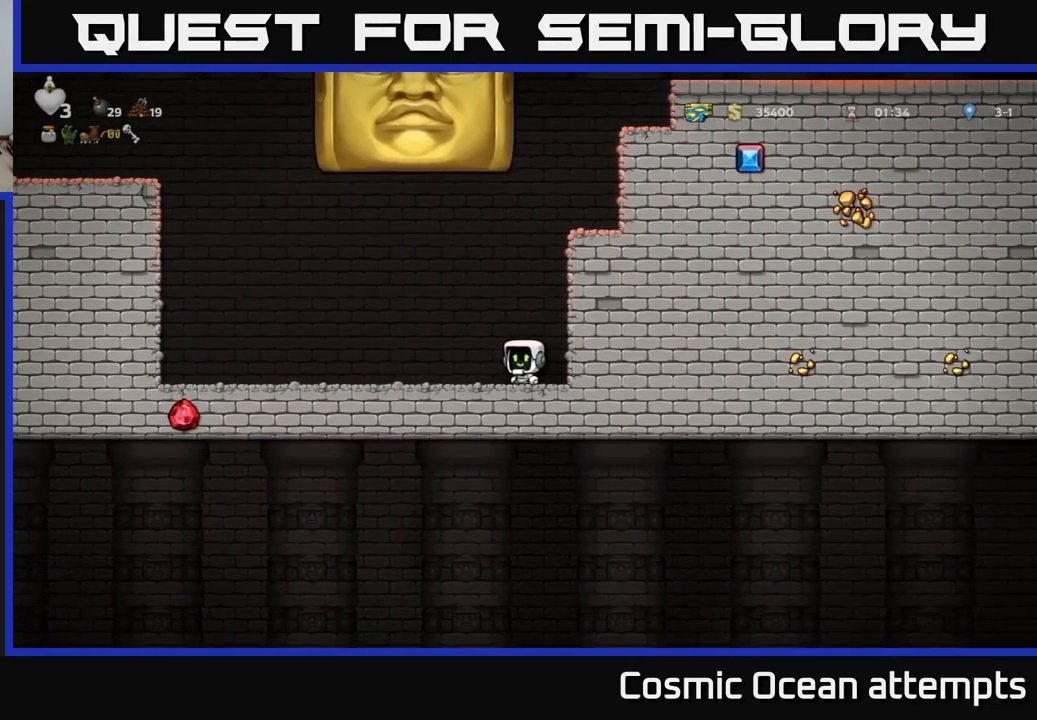
{"buttons": ["DPAD_LEFT"], "left_stick": "center", "right_stick": "center", "events": [[117, "DPAD_LEFT", "down"]]}
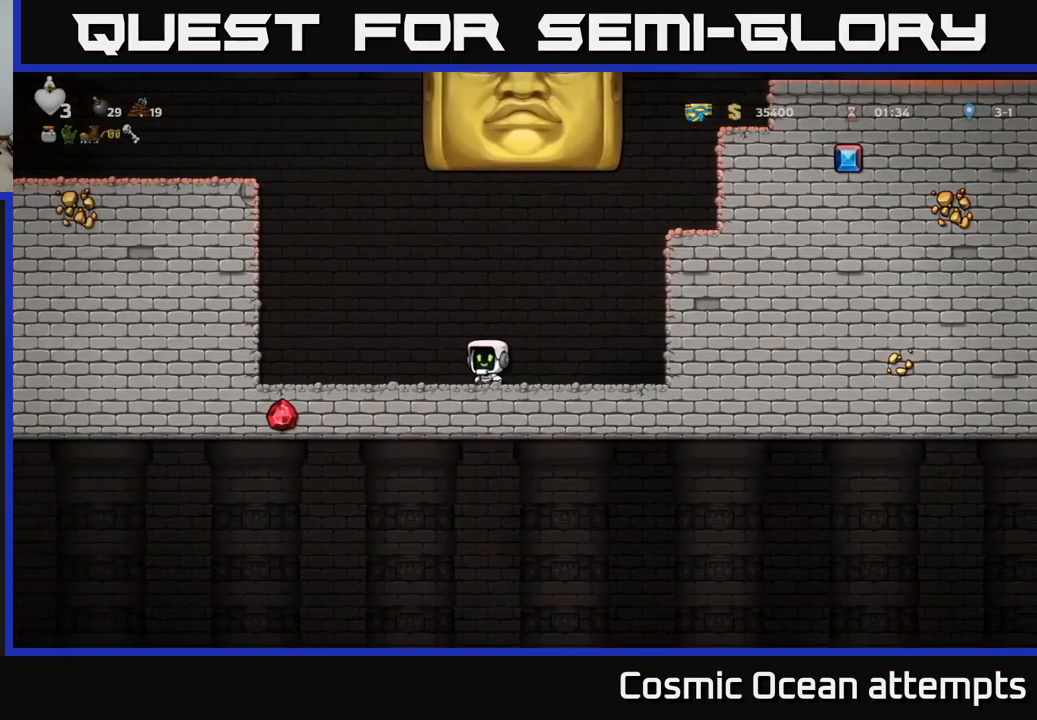
{"buttons": [], "left_stick": "center", "right_stick": "center", "events": [[400, "DPAD_LEFT", "up"]]}
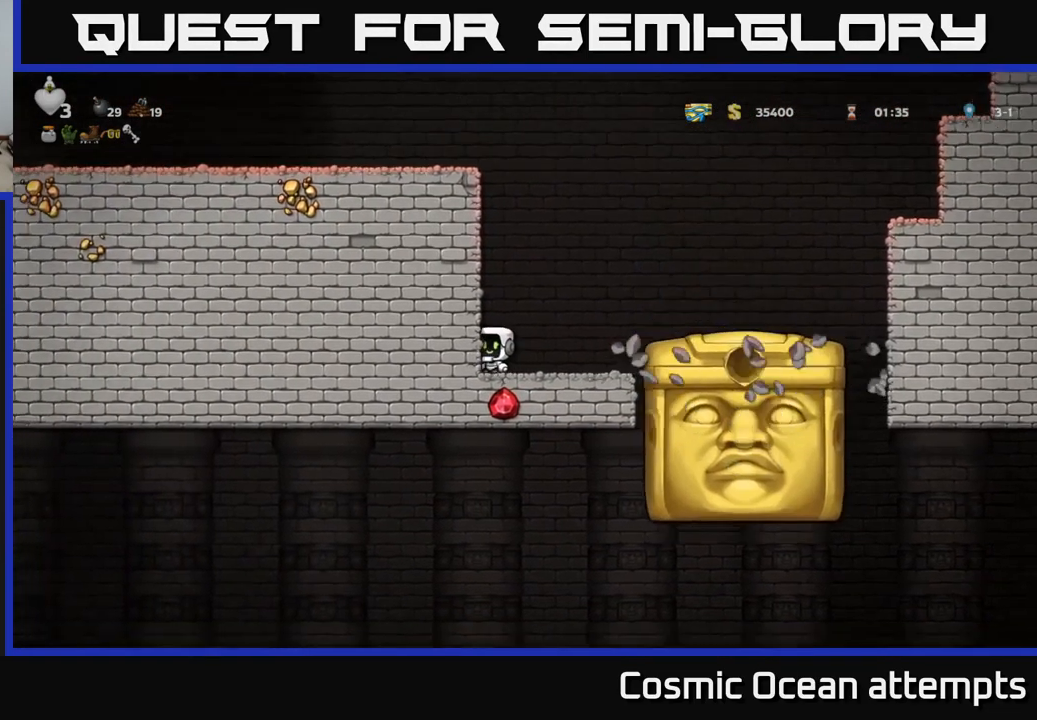
{"buttons": [], "left_stick": "center", "right_stick": "center", "events": [[383, "DPAD_RIGHT", "down"], [500, "DPAD_RIGHT", "up"]]}
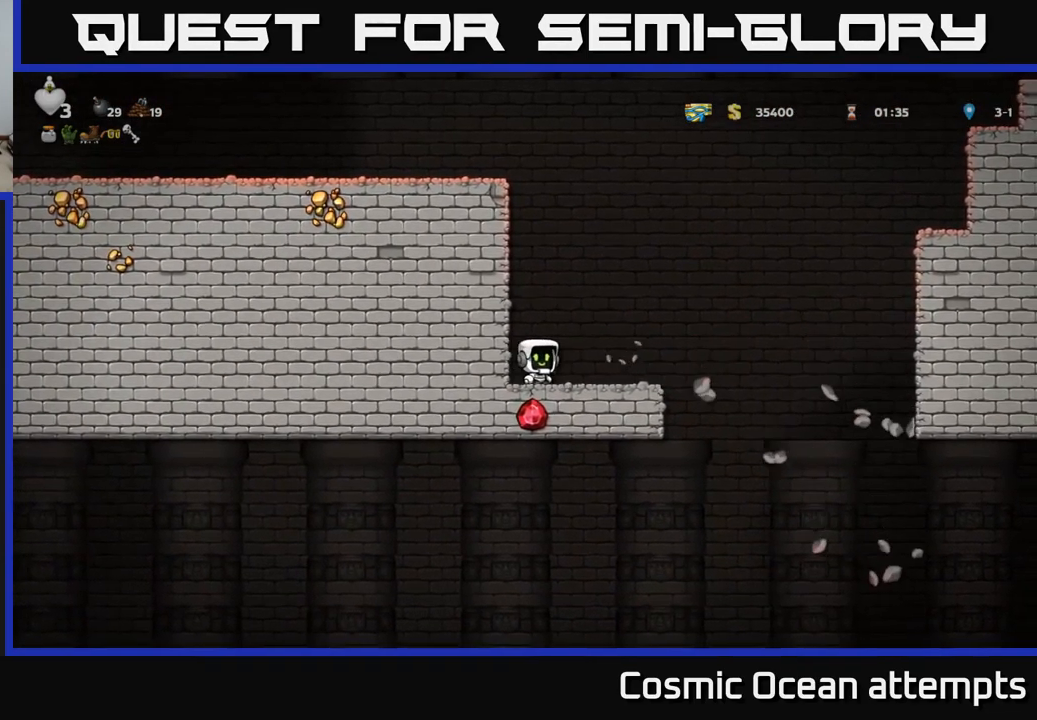
{"buttons": ["A", "DPAD_RIGHT"], "left_stick": "center", "right_stick": "center", "events": [[167, "DPAD_RIGHT", "down"], [433, "A", "down"]]}
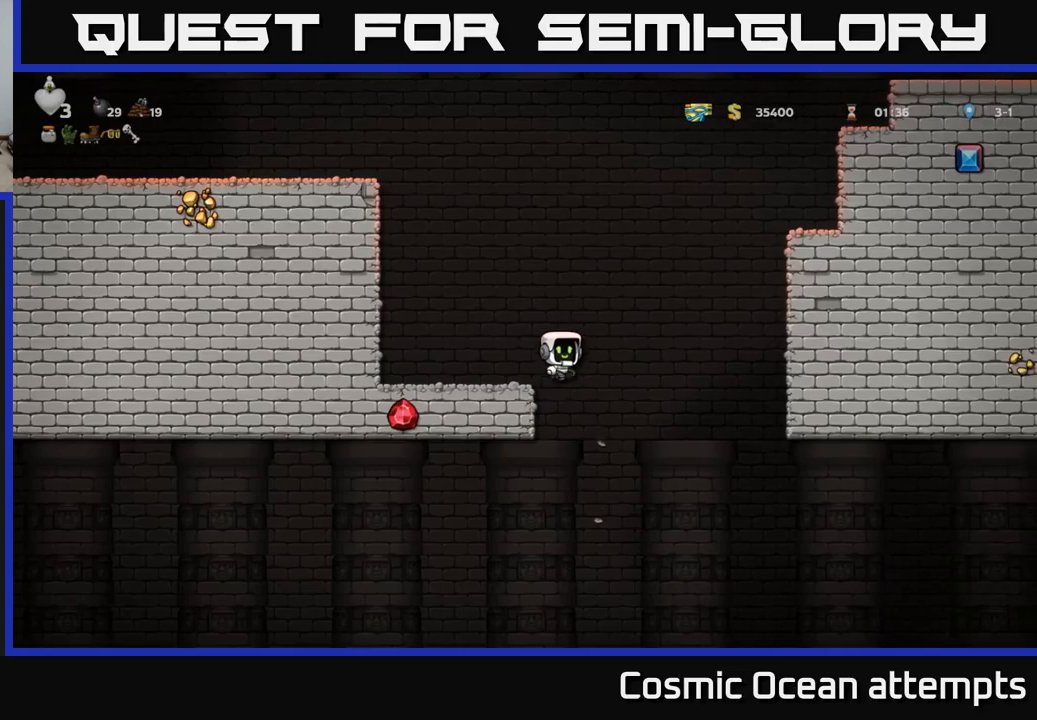
{"buttons": ["A", "DPAD_RIGHT"], "left_stick": "center", "right_stick": "center", "events": [[334, "A", "up"], [500, "A", "down"]]}
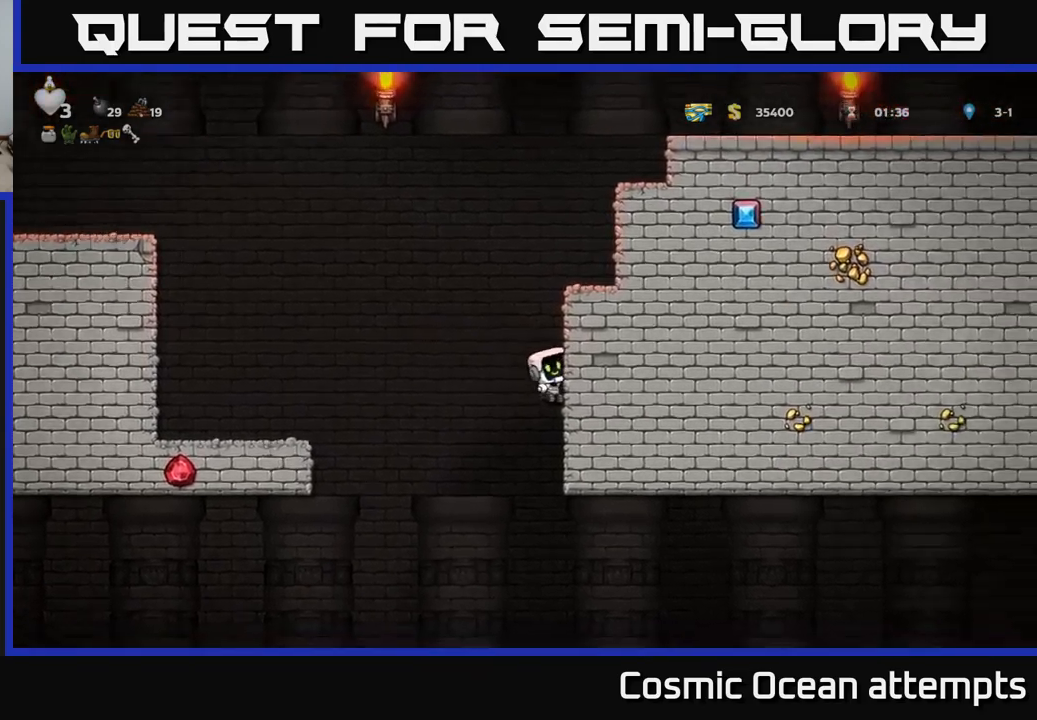
{"buttons": ["DPAD_RIGHT"], "left_stick": "center", "right_stick": "center", "events": [[150, "A", "up"], [284, "A", "down"], [434, "A", "up"]]}
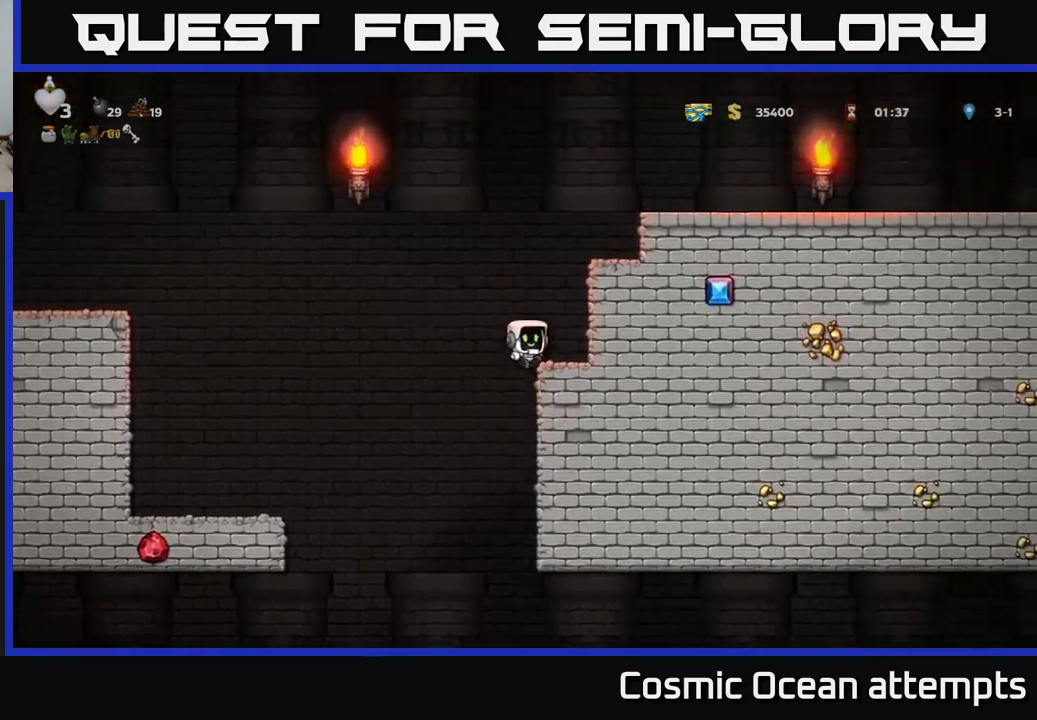
{"buttons": ["DPAD_RIGHT"], "left_stick": "center", "right_stick": "center", "events": [[100, "A", "down"], [250, "A", "up"]]}
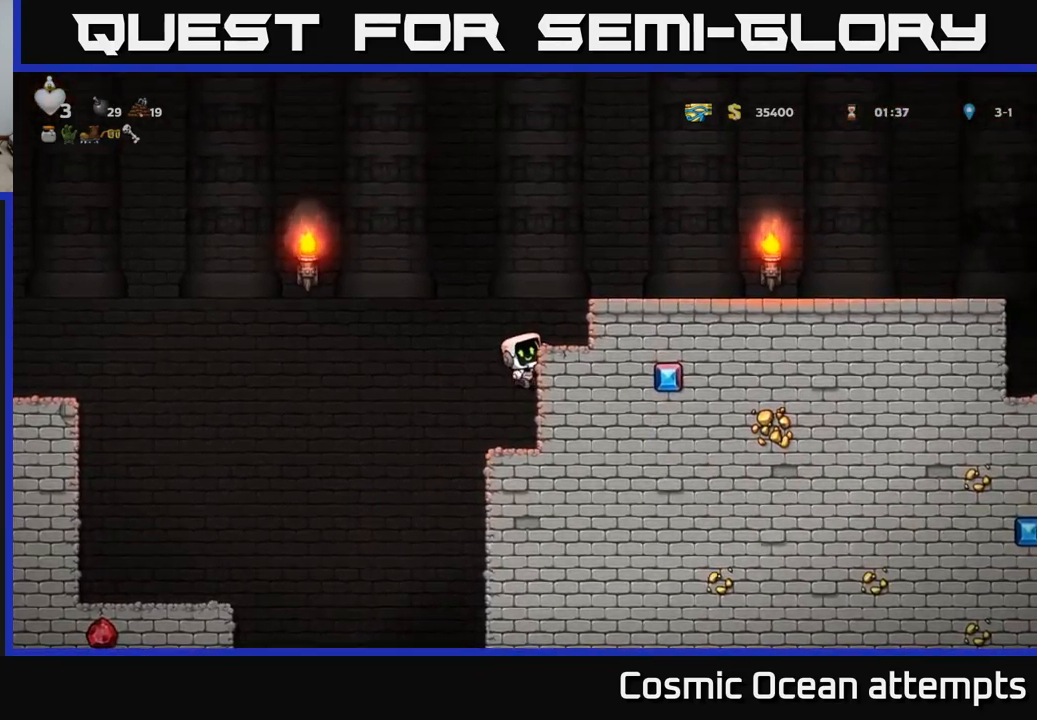
{"buttons": [], "left_stick": "center", "right_stick": "center", "events": [[300, "DPAD_RIGHT", "up"]]}
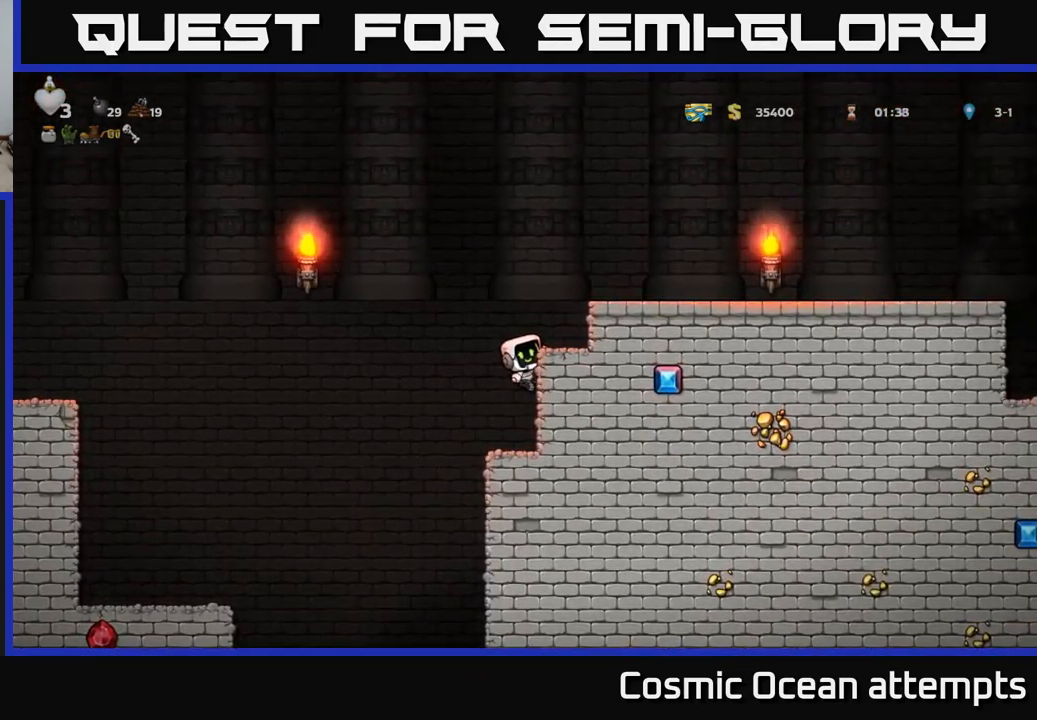
{"buttons": [], "left_stick": "center", "right_stick": "center", "events": [[284, "DPAD_DOWN", "down"], [334, "A", "down"], [417, "A", "up"], [467, "DPAD_DOWN", "up"]]}
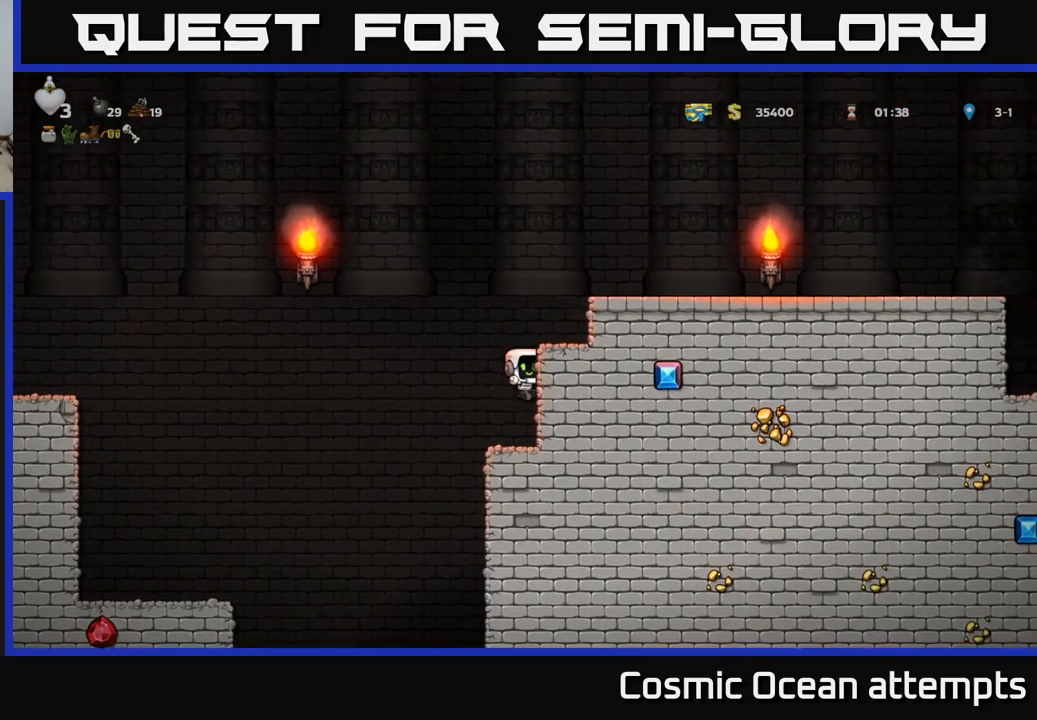
{"buttons": ["DPAD_LEFT"], "left_stick": "center", "right_stick": "center", "events": [[167, "DPAD_LEFT", "down"]]}
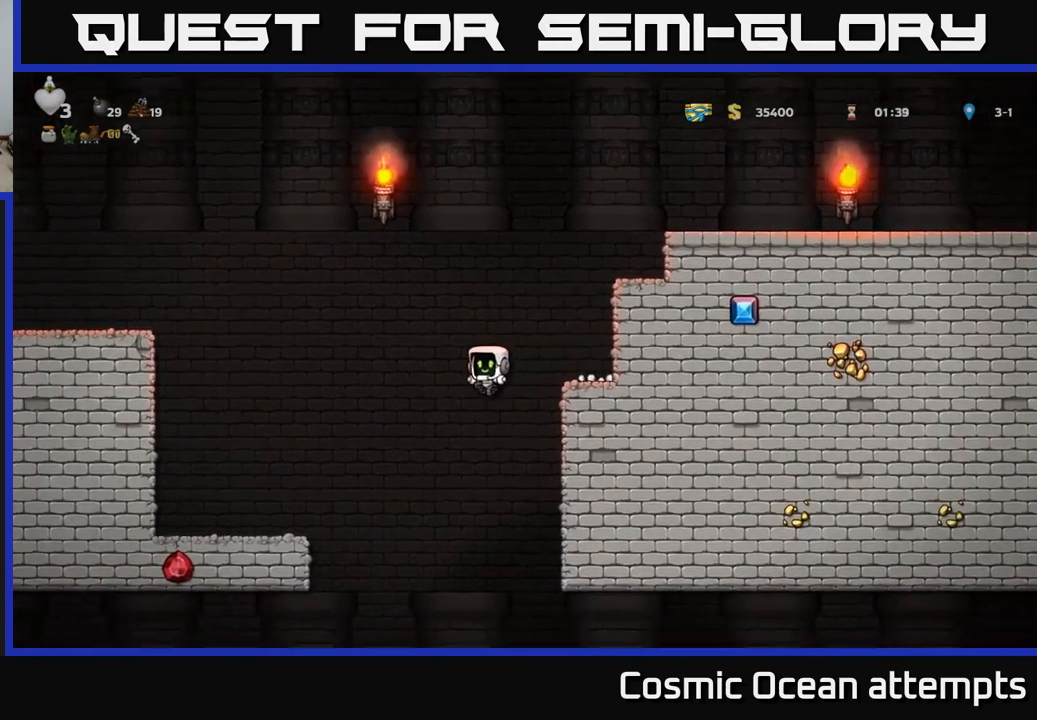
{"buttons": ["DPAD_LEFT"], "left_stick": "center", "right_stick": "center", "events": []}
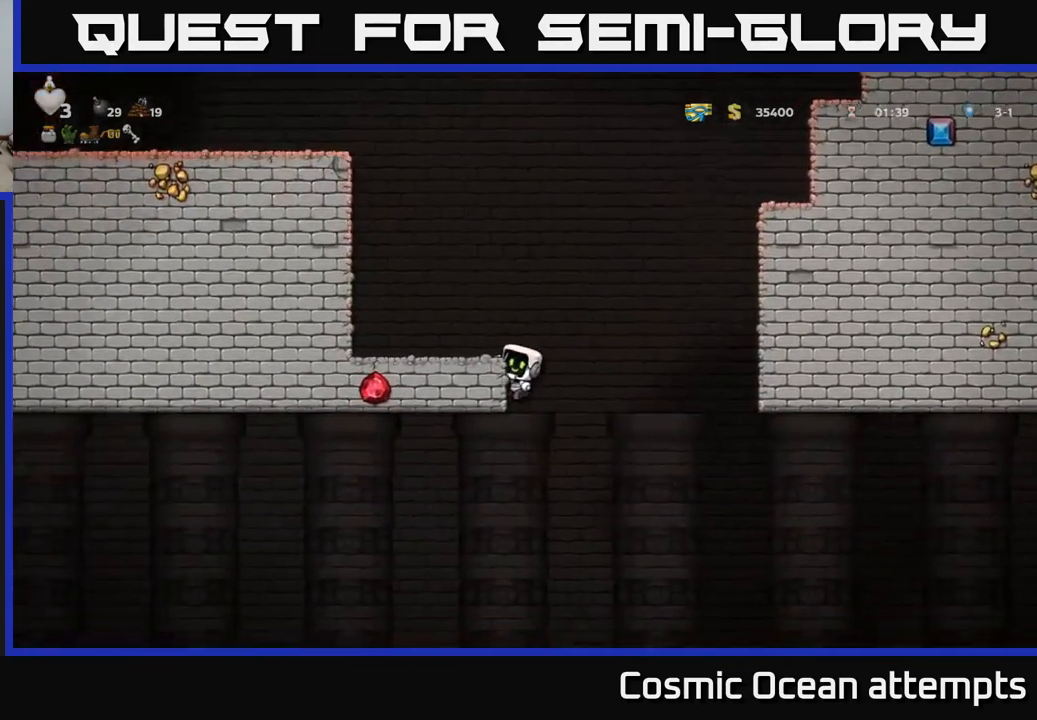
{"buttons": ["DPAD_DOWN", "DPAD_LEFT"], "left_stick": "center", "right_stick": "center", "events": [[100, "DPAD_DOWN", "down"]]}
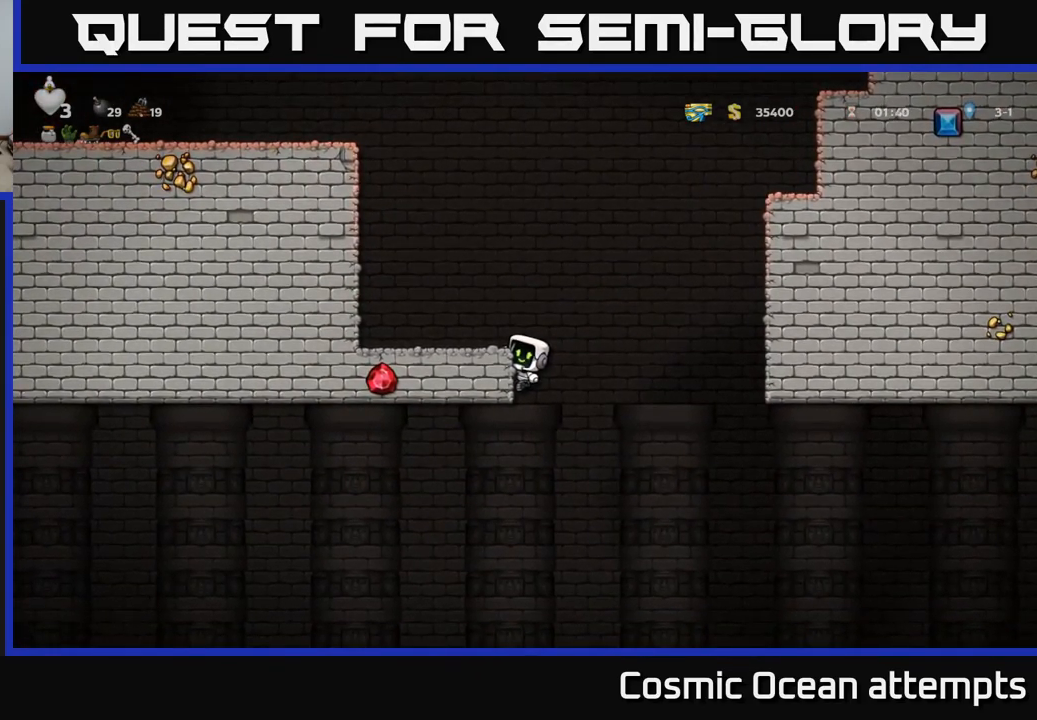
{"buttons": ["DPAD_DOWN", "DPAD_LEFT"], "left_stick": "center", "right_stick": "center", "events": []}
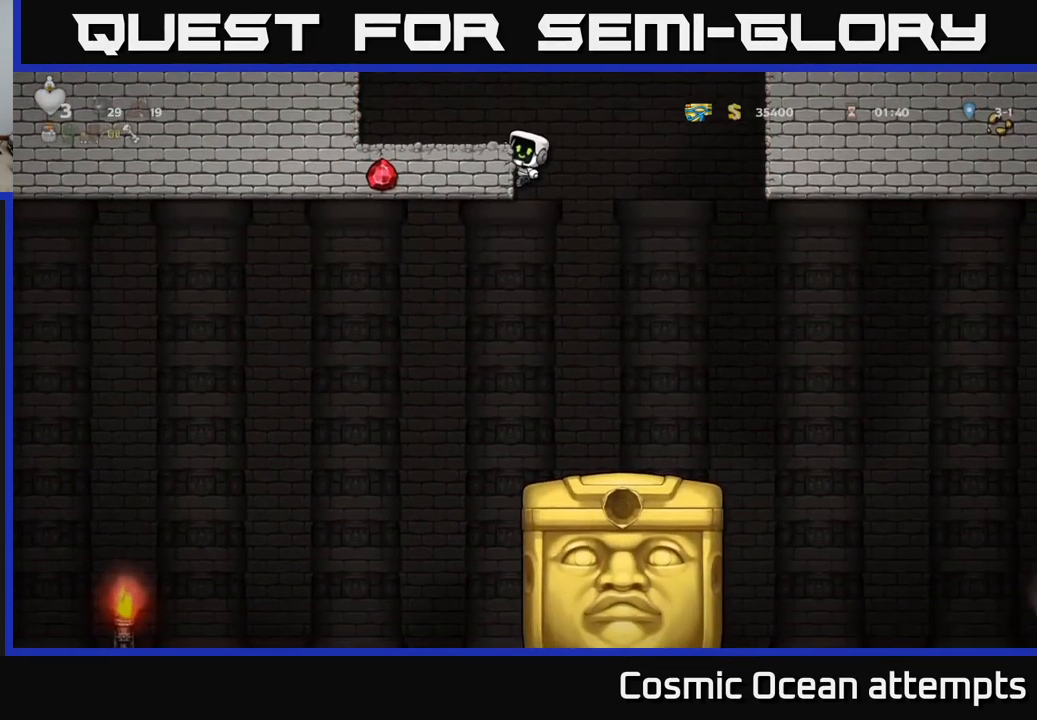
{"buttons": [], "left_stick": "center", "right_stick": "center", "events": [[84, "A", "down"], [84, "DPAD_LEFT", "up"], [167, "A", "up"], [217, "DPAD_DOWN", "up"], [350, "DPAD_RIGHT", "down"], [467, "DPAD_RIGHT", "up"]]}
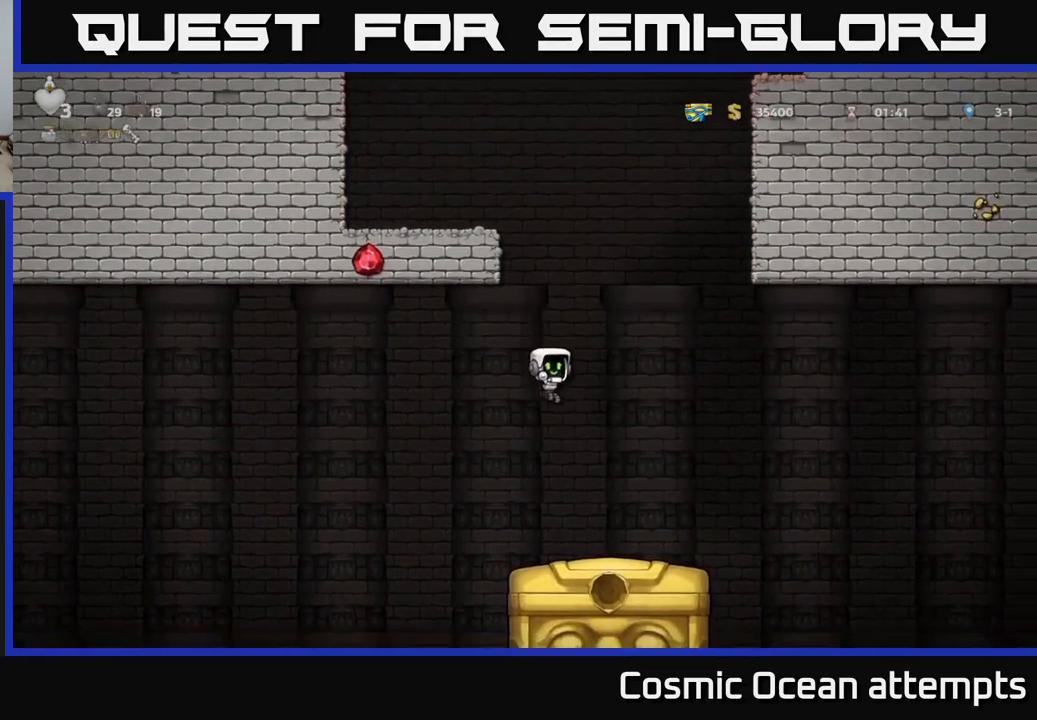
{"buttons": [], "left_stick": "center", "right_stick": "center", "events": []}
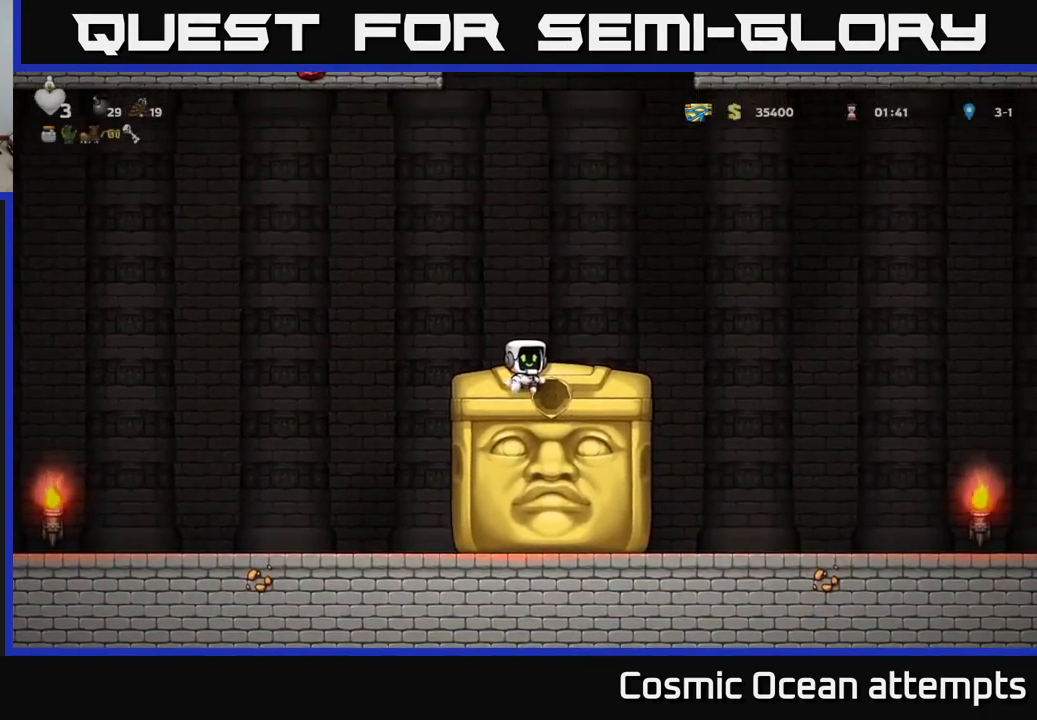
{"buttons": [], "left_stick": "center", "right_stick": "center", "events": [[166, "DPAD_RIGHT", "down"], [283, "DPAD_RIGHT", "up"]]}